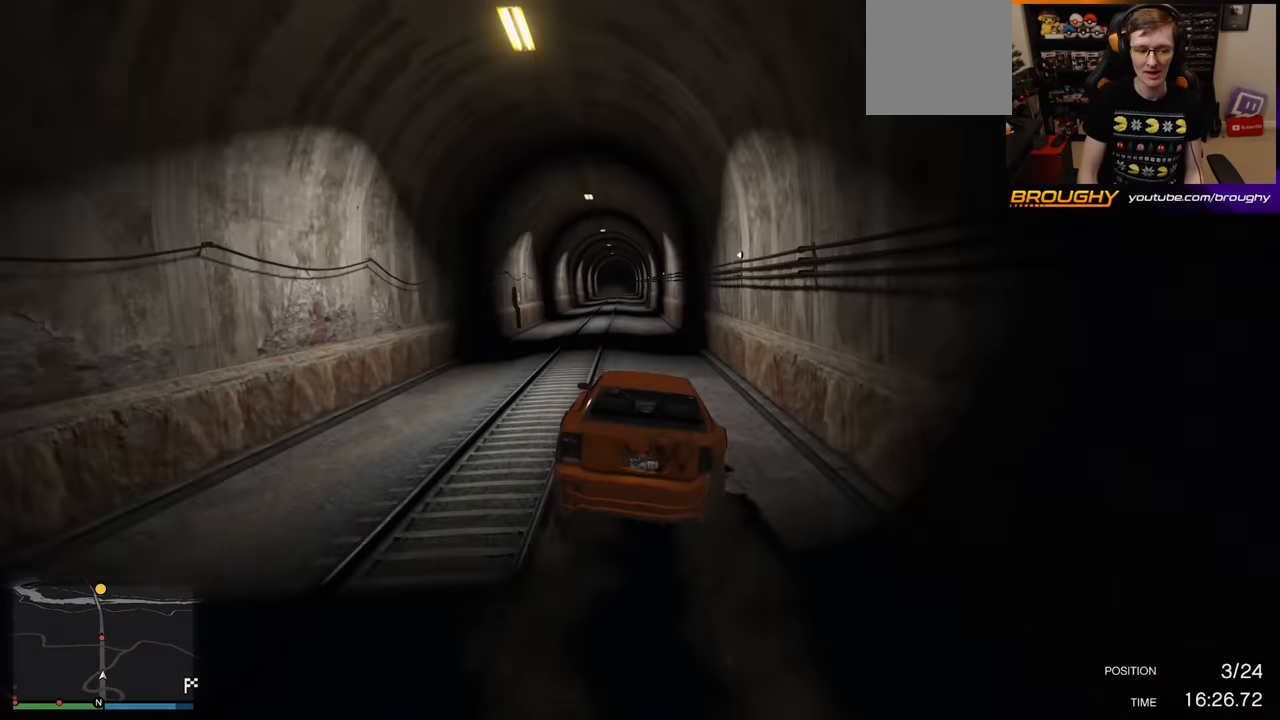
Gameplay with a controller (Xbox layout); each line is a JSON object with the inputs held at the frame after it. "events" lists button and stick changes between this image and that frame as [ms after this image, input, new state], when the widget could be followed in between.
{"buttons": ["R2"], "left_stick": "center", "right_stick": "center", "events": [[367, "left_stick", "down-left"], [500, "left_stick", "center"]]}
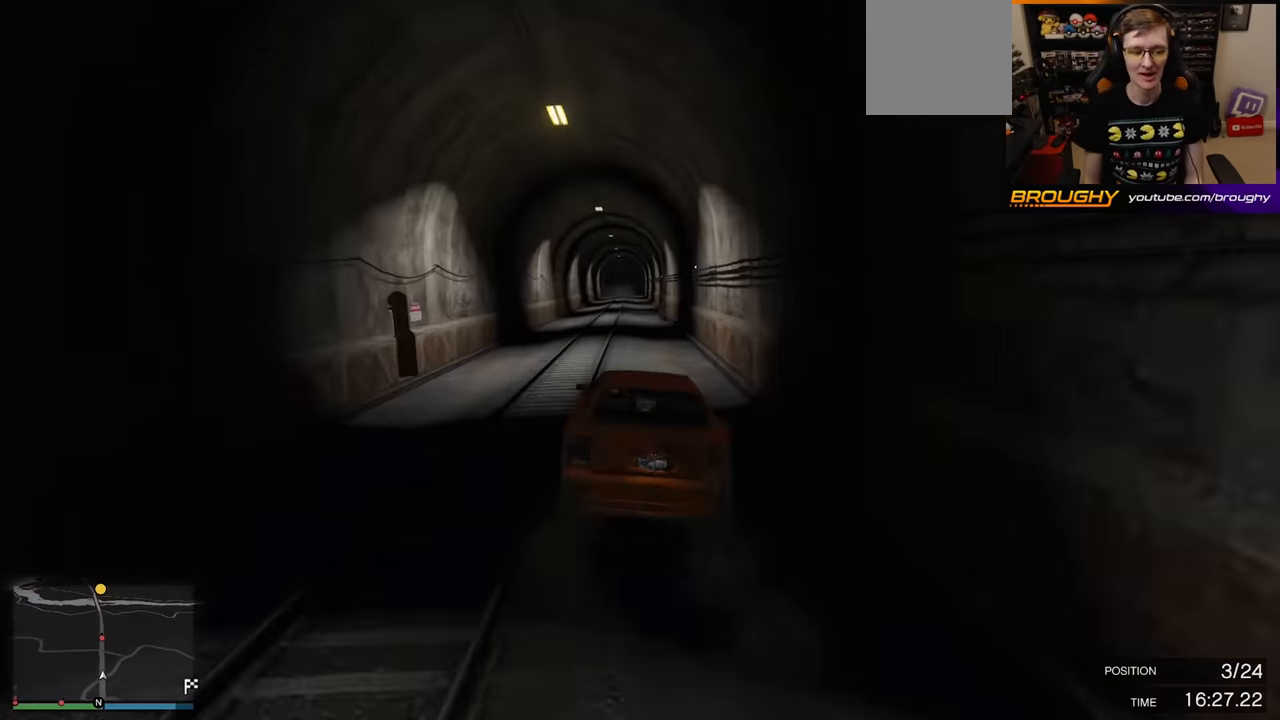
{"buttons": ["R2"], "left_stick": "center", "right_stick": "center", "events": []}
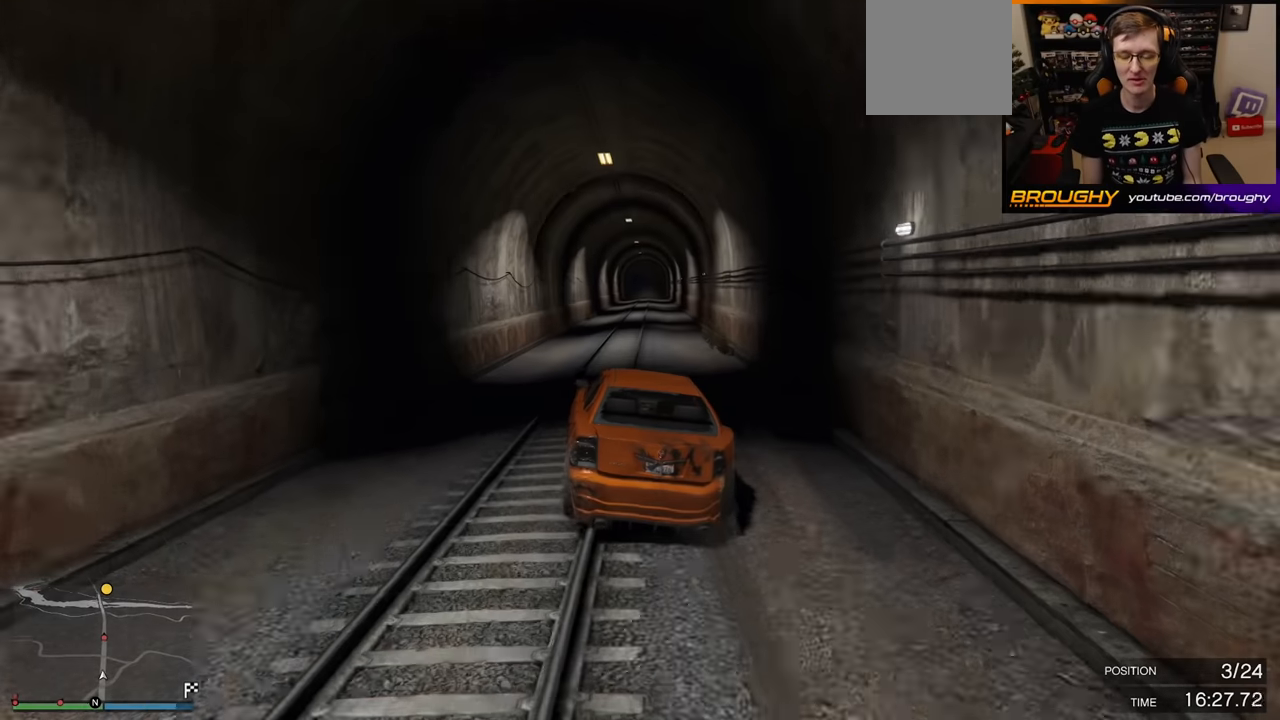
{"buttons": ["R2"], "left_stick": "center", "right_stick": "center", "events": [[116, "left_stick", "right"], [316, "left_stick", "center"]]}
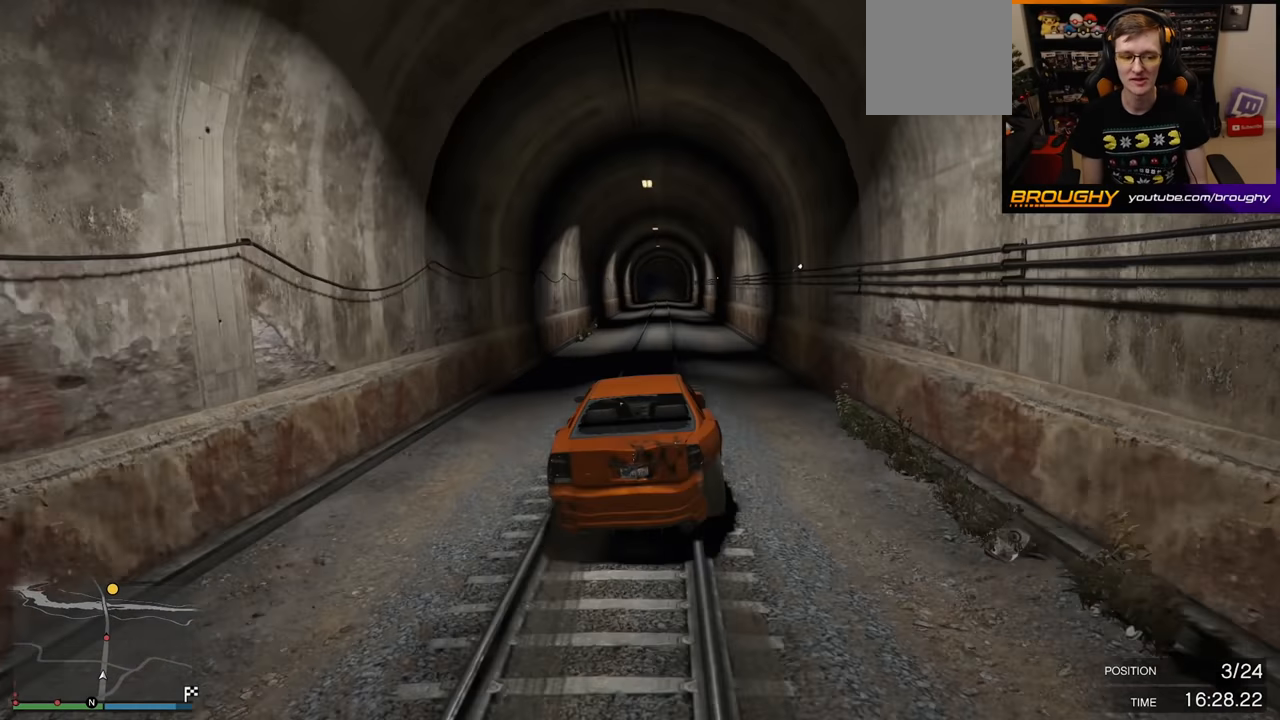
{"buttons": ["R2"], "left_stick": "center", "right_stick": "center", "events": [[16, "left_stick", "right"], [216, "left_stick", "center"]]}
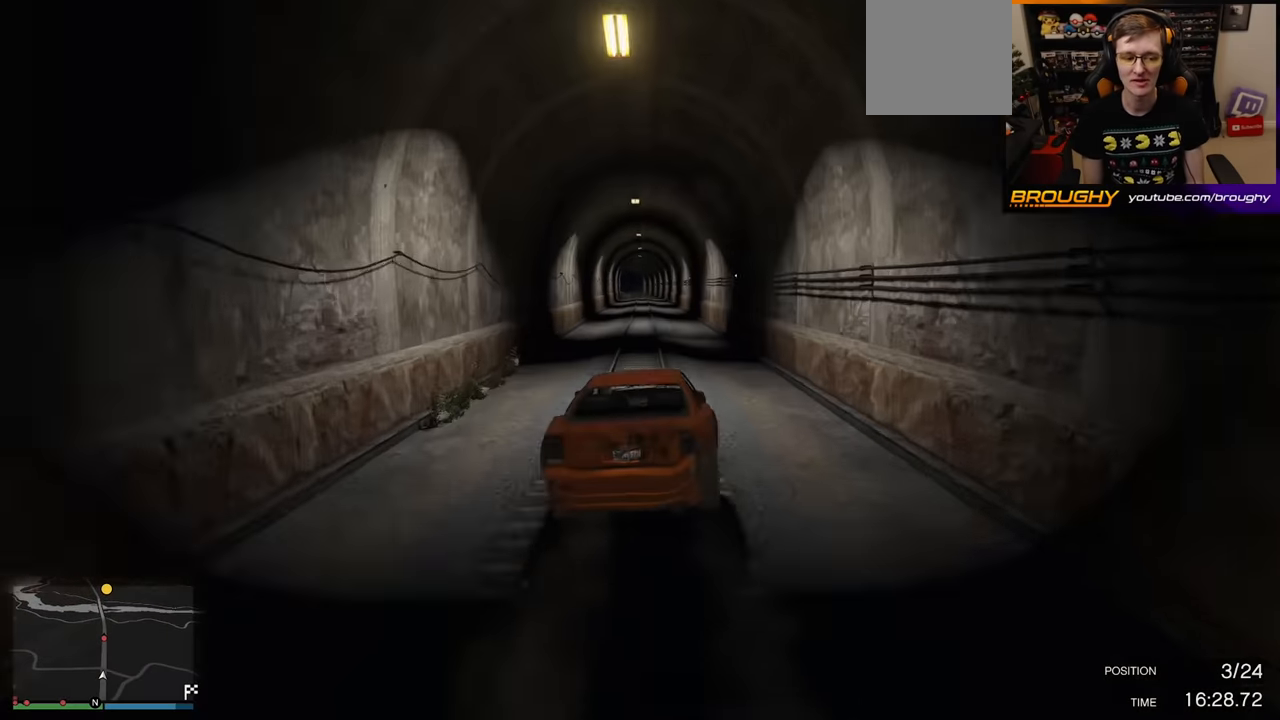
{"buttons": ["R2"], "left_stick": "center", "right_stick": "center", "events": [[283, "left_stick", "left"], [466, "left_stick", "center"]]}
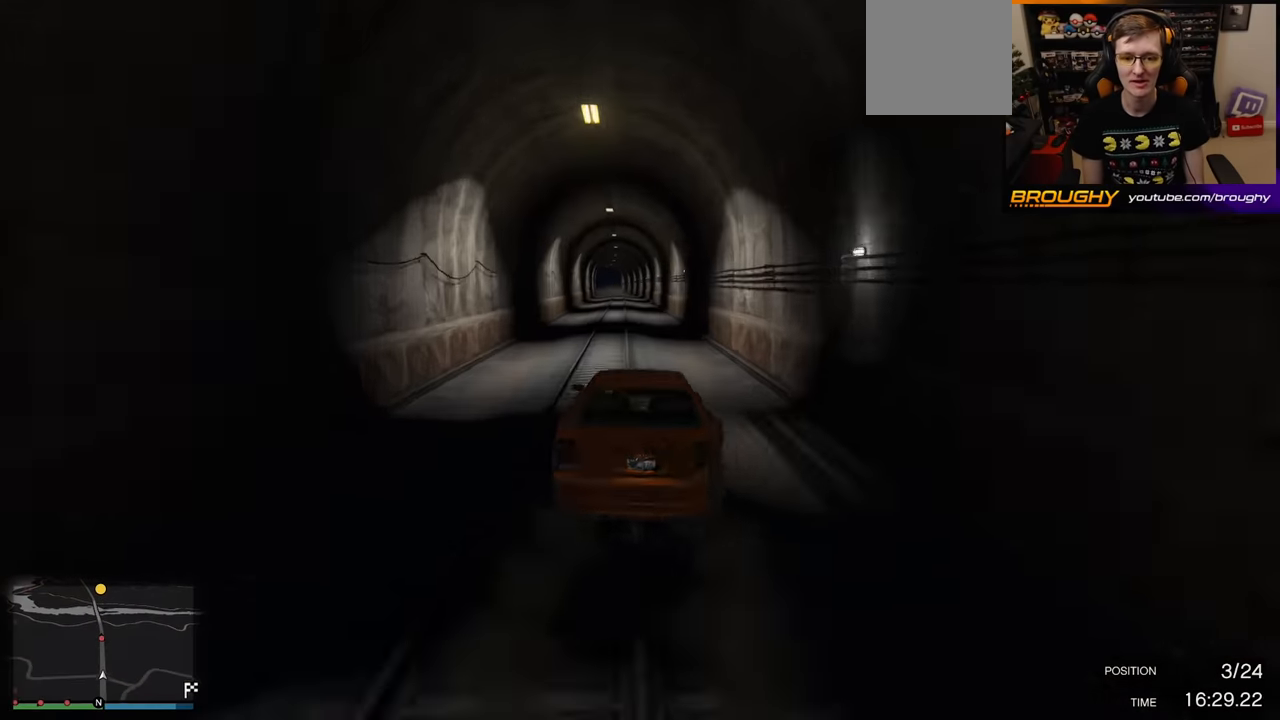
{"buttons": ["R2"], "left_stick": "center", "right_stick": "center", "events": []}
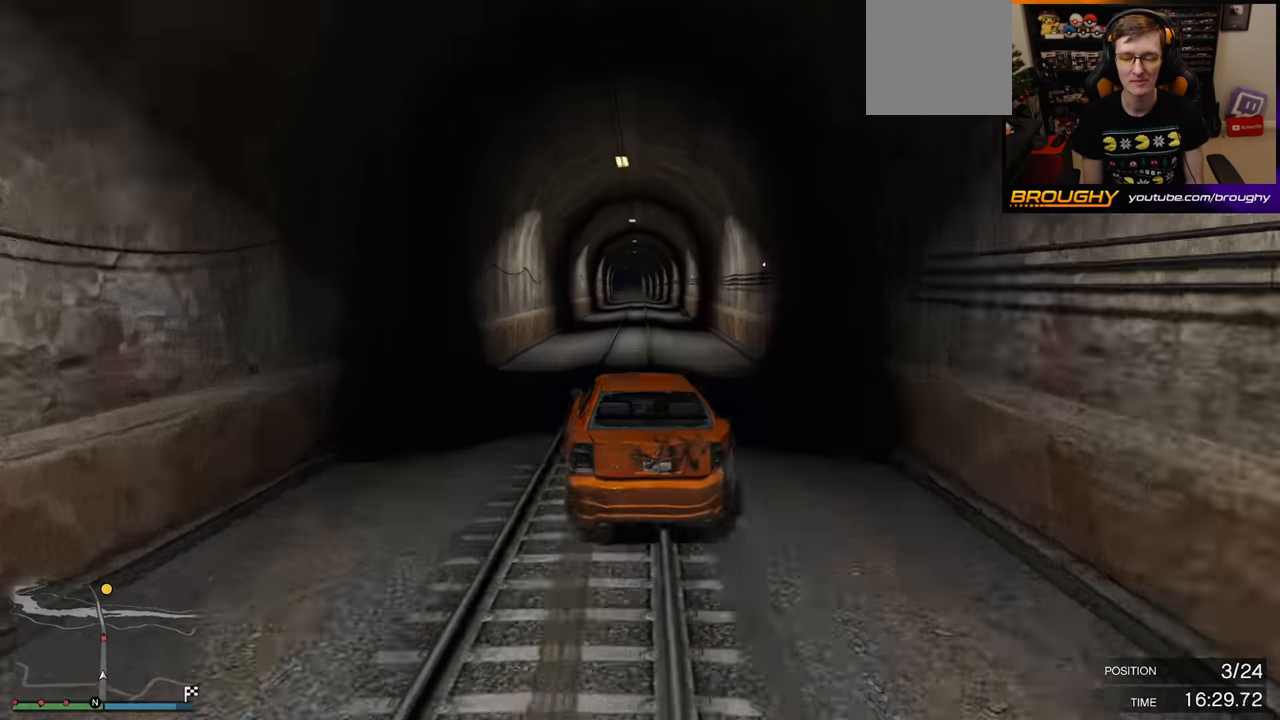
{"buttons": ["R2"], "left_stick": "center", "right_stick": "center", "events": [[16, "left_stick", "right"], [183, "left_stick", "center"]]}
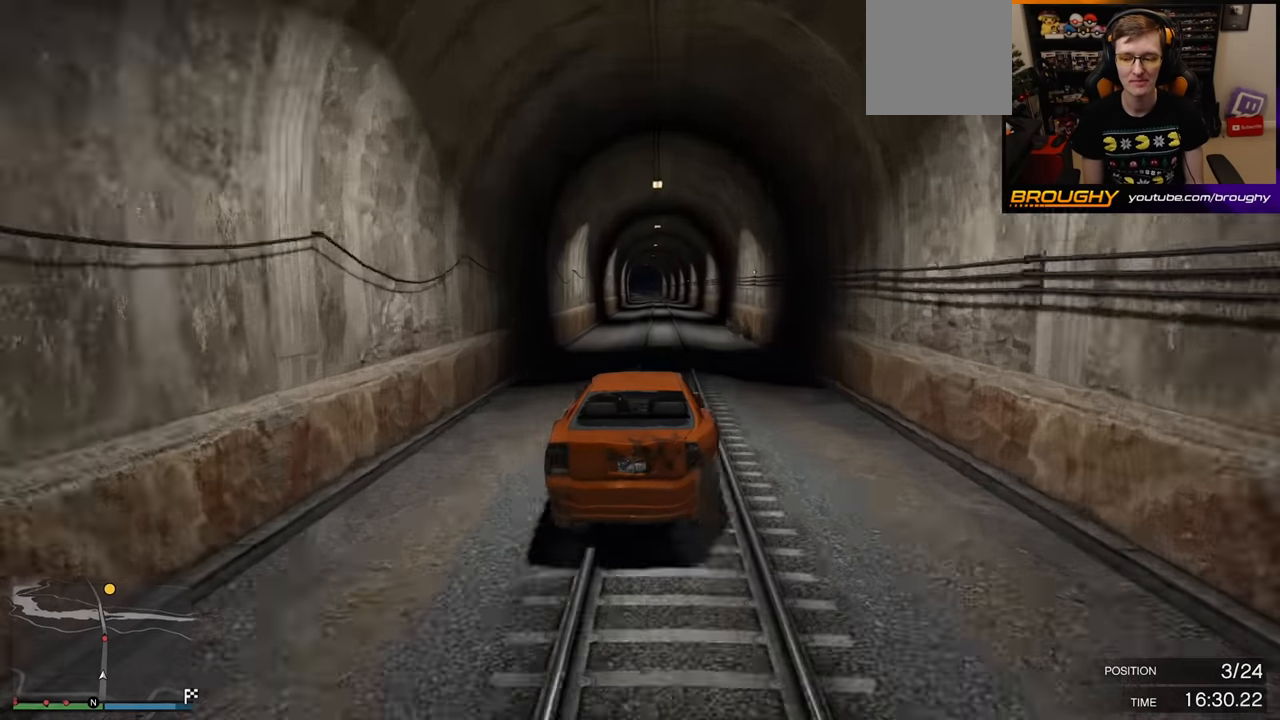
{"buttons": ["R2"], "left_stick": "right", "right_stick": "center", "events": [[416, "left_stick", "right"]]}
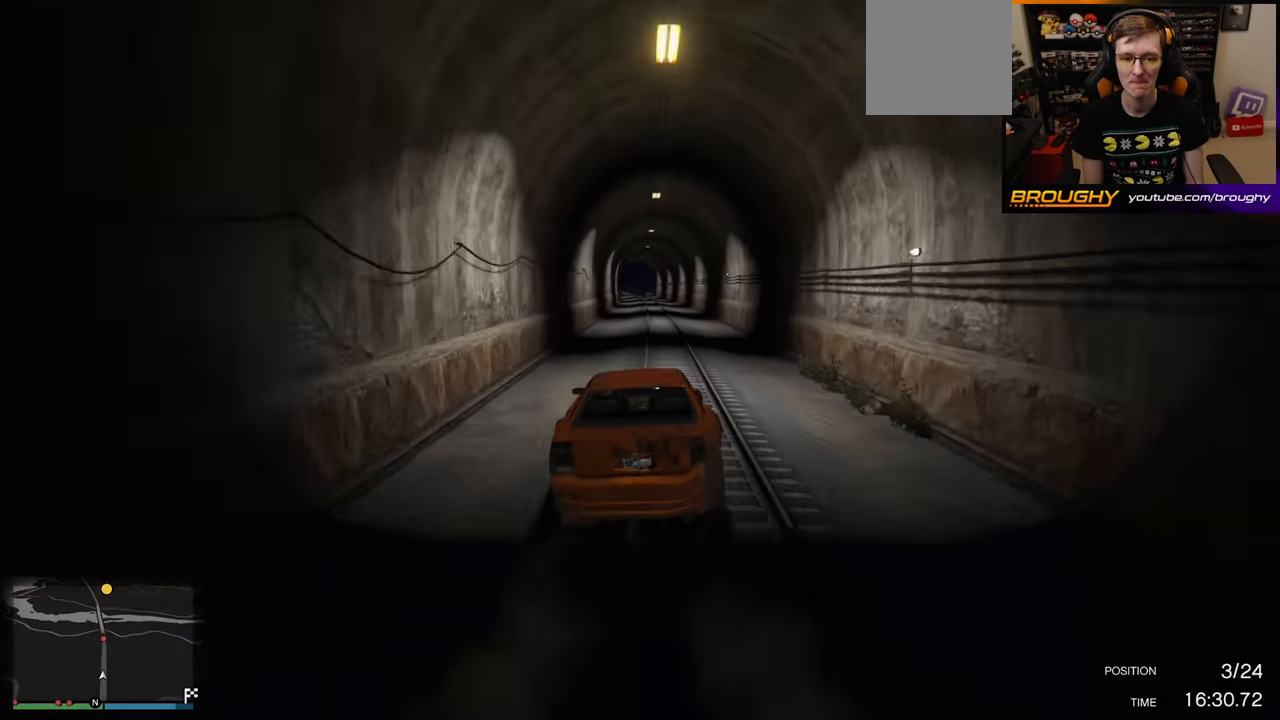
{"buttons": ["R2"], "left_stick": "center", "right_stick": "center", "events": [[66, "left_stick", "center"]]}
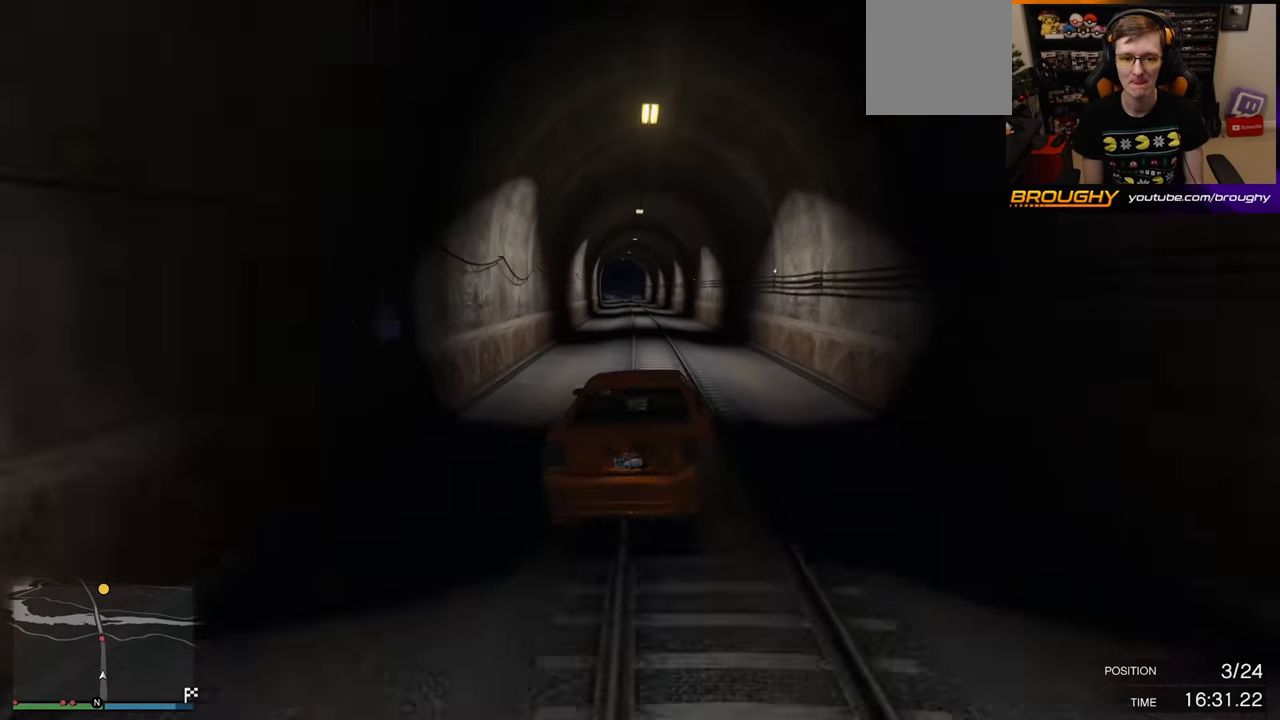
{"buttons": ["R2"], "left_stick": "center", "right_stick": "center", "events": [[66, "left_stick", "left"], [233, "left_stick", "center"]]}
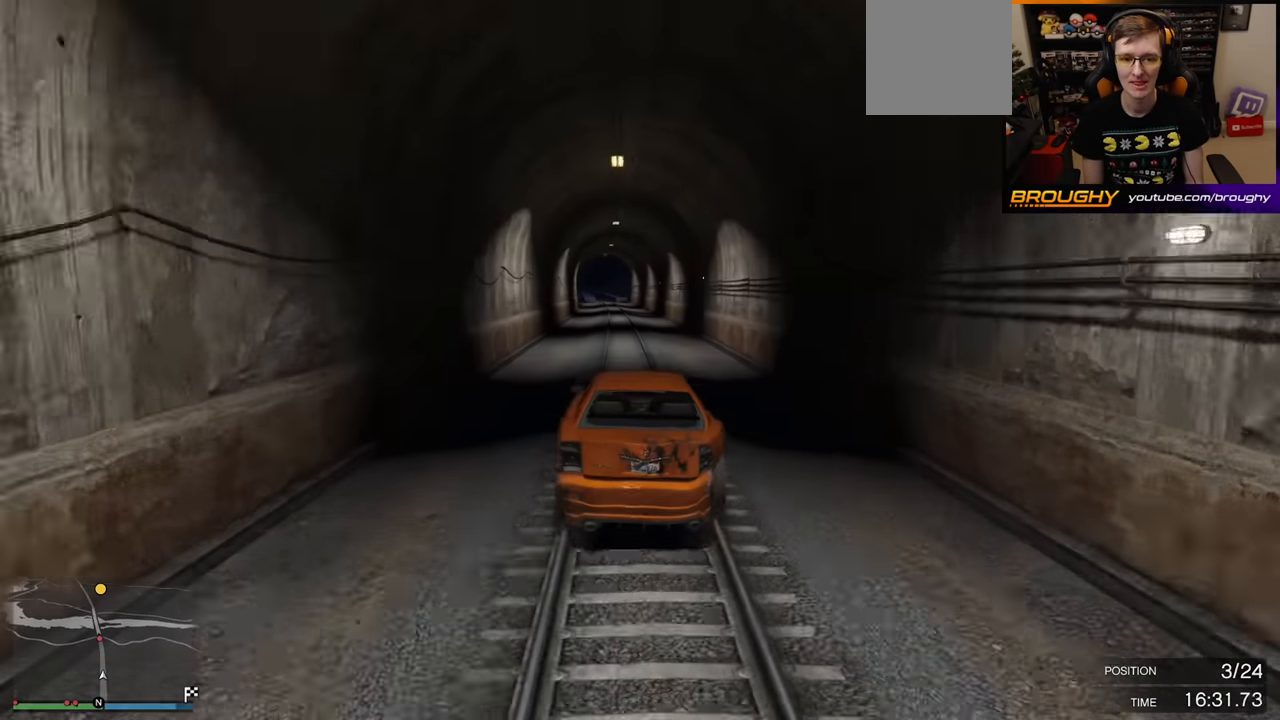
{"buttons": ["R2"], "left_stick": "left", "right_stick": "center", "events": [[433, "left_stick", "left"]]}
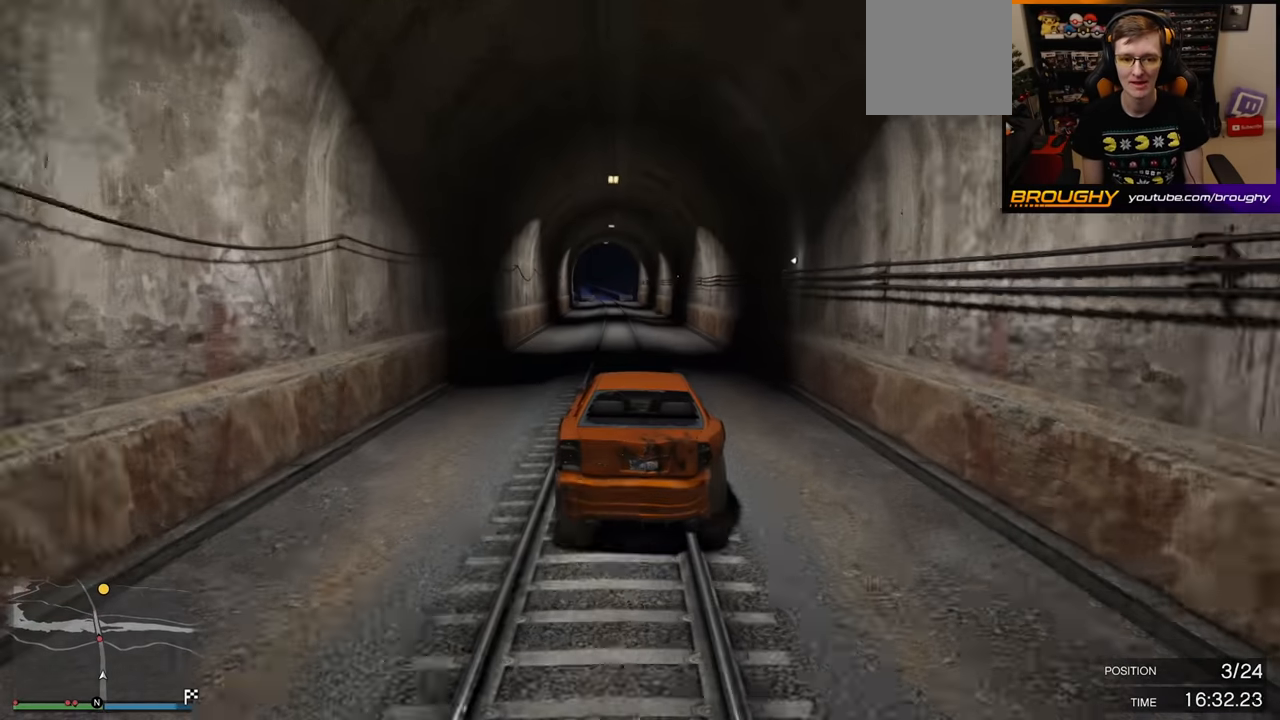
{"buttons": ["R2"], "left_stick": "center", "right_stick": "center", "events": [[100, "left_stick", "center"]]}
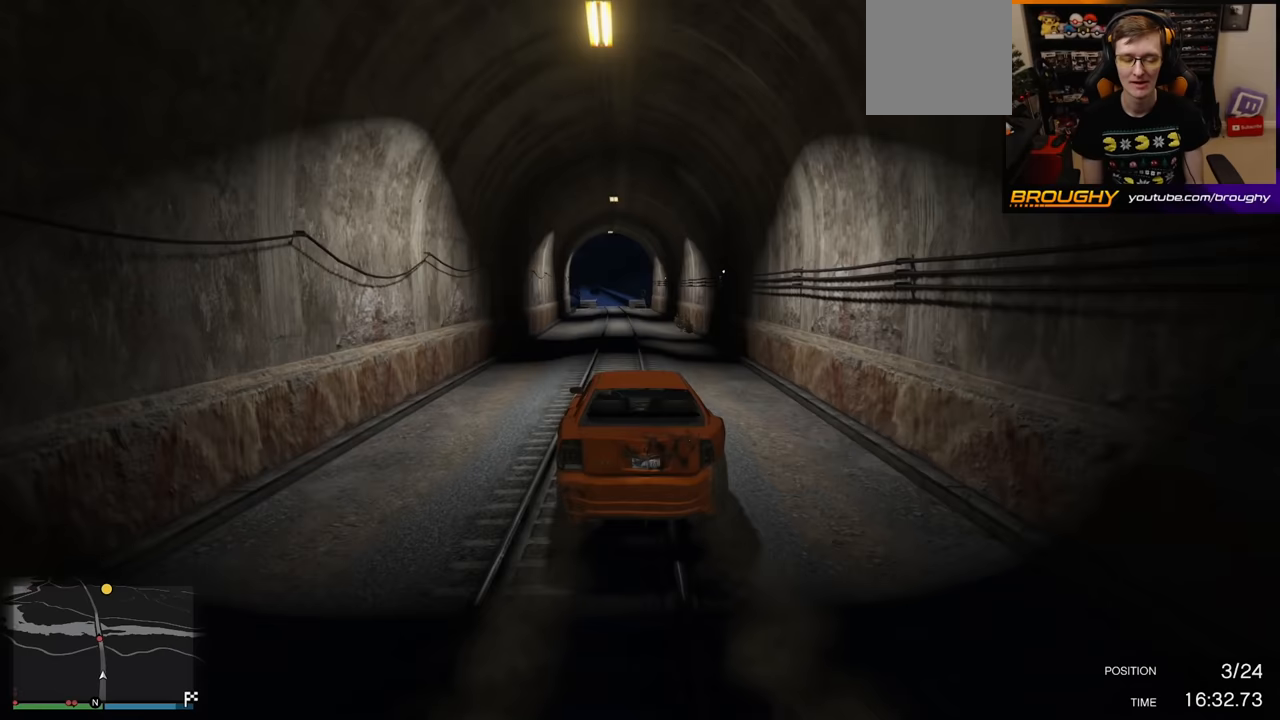
{"buttons": ["R2"], "left_stick": "center", "right_stick": "center", "events": [[250, "left_stick", "left"], [383, "left_stick", "center"]]}
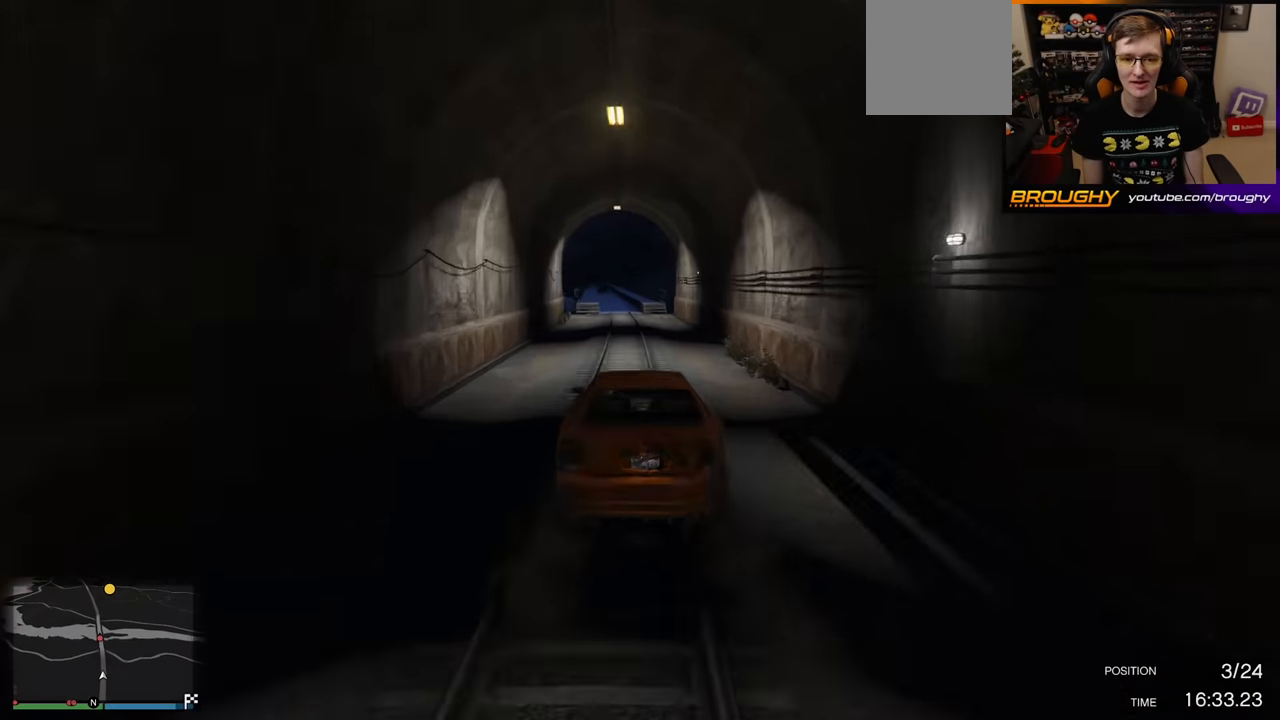
{"buttons": ["R2"], "left_stick": "center", "right_stick": "center", "events": [[283, "left_stick", "right"], [483, "left_stick", "center"]]}
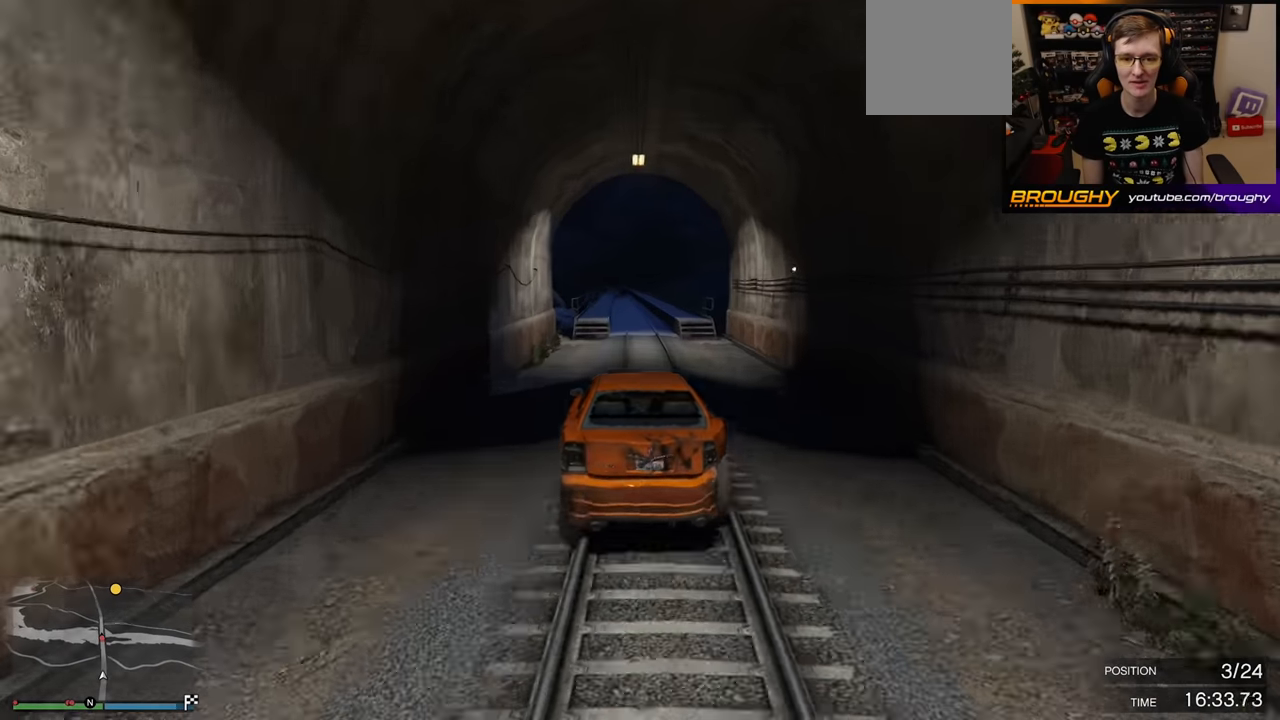
{"buttons": ["R2"], "left_stick": "left", "right_stick": "center", "events": [[433, "left_stick", "left"]]}
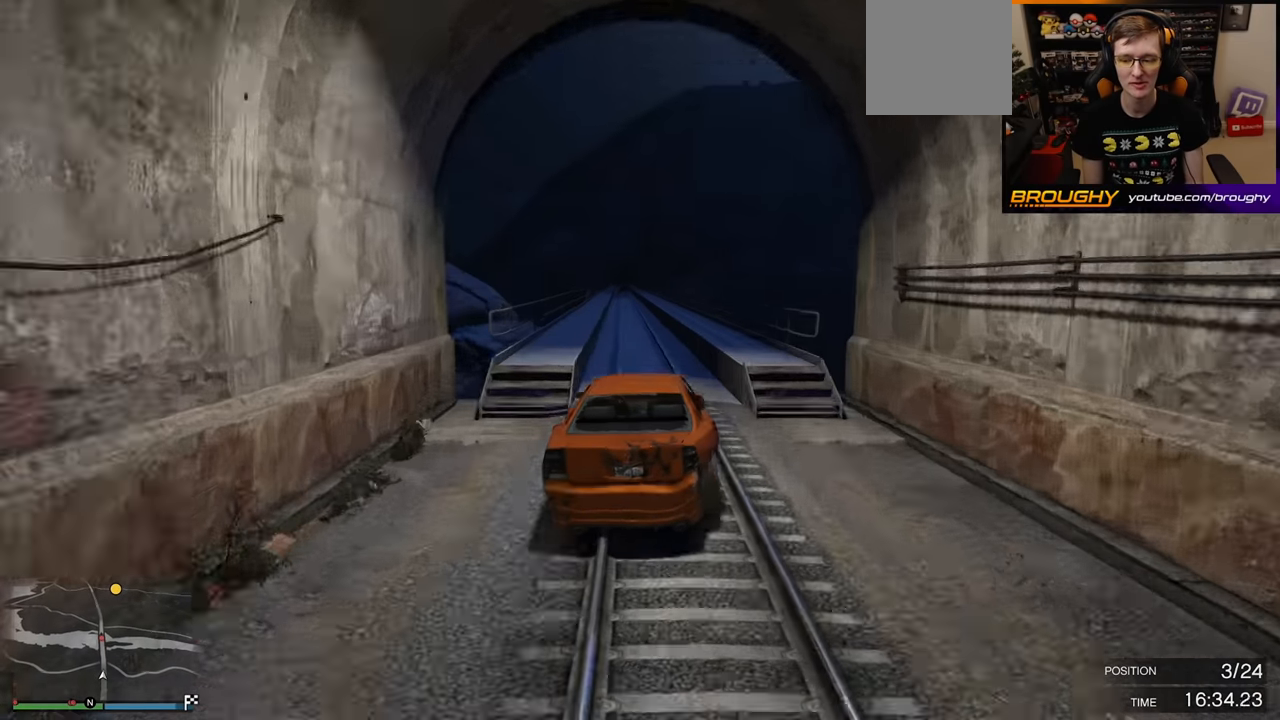
{"buttons": ["R2"], "left_stick": "center", "right_stick": "center", "events": [[100, "left_stick", "center"]]}
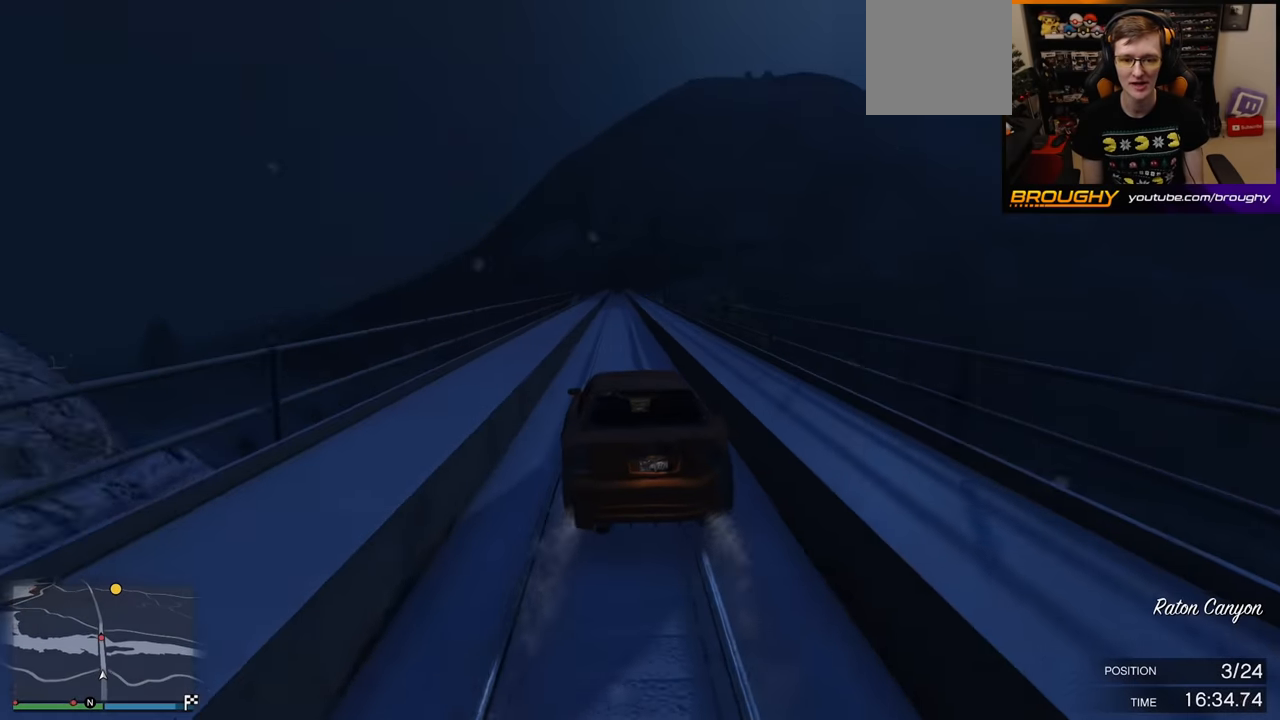
{"buttons": ["R2"], "left_stick": "center", "right_stick": "center", "events": []}
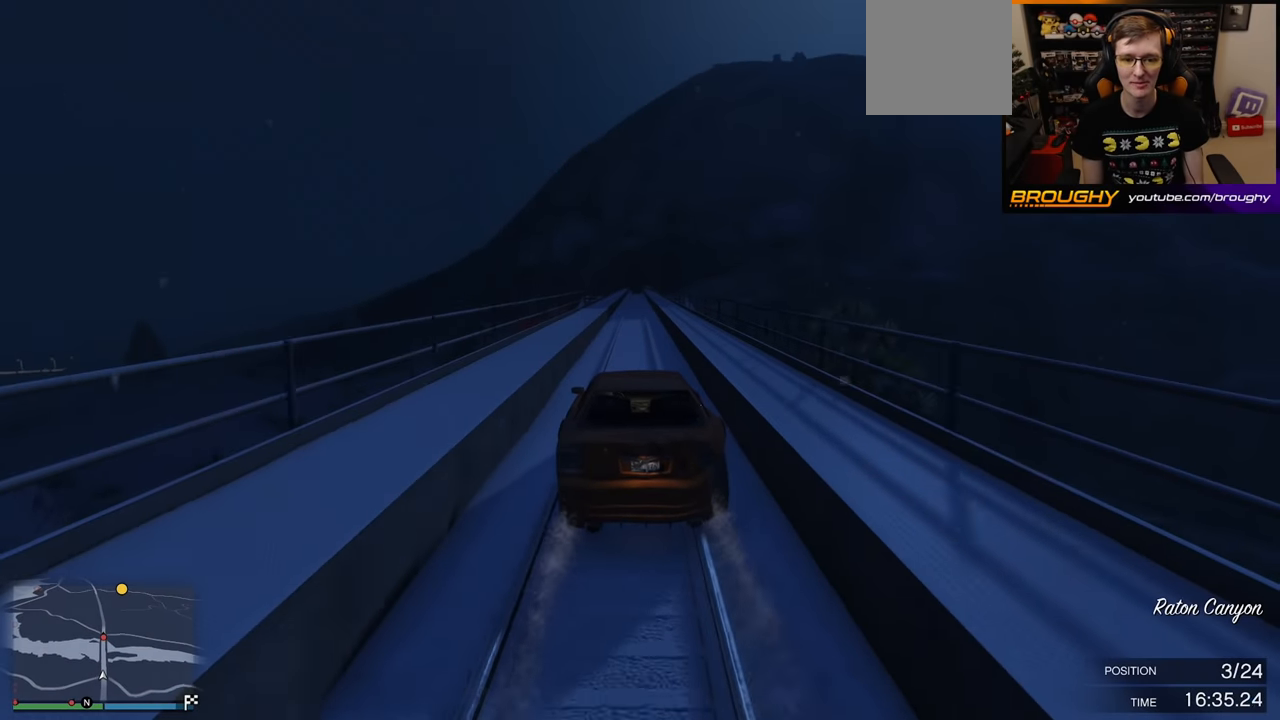
{"buttons": ["R2"], "left_stick": "right", "right_stick": "center", "events": [[117, "left_stick", "right"]]}
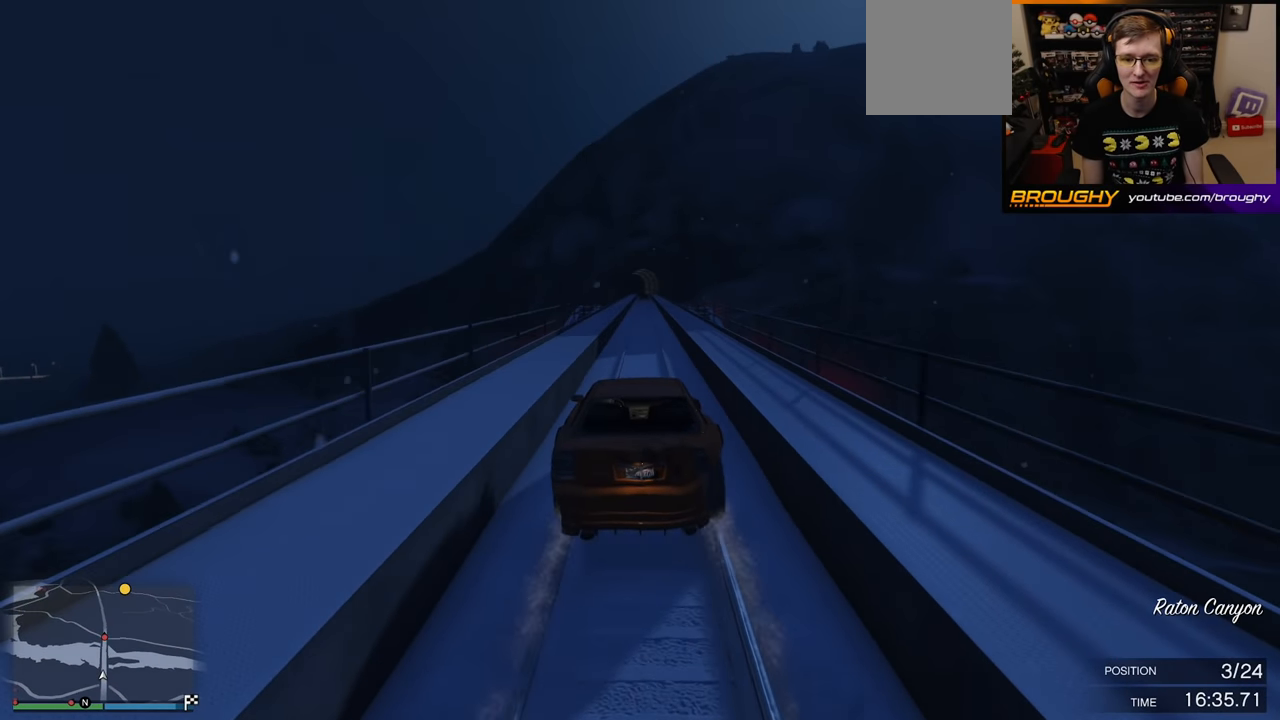
{"buttons": ["R2"], "left_stick": "center", "right_stick": "center", "events": [[17, "left_stick", "center"]]}
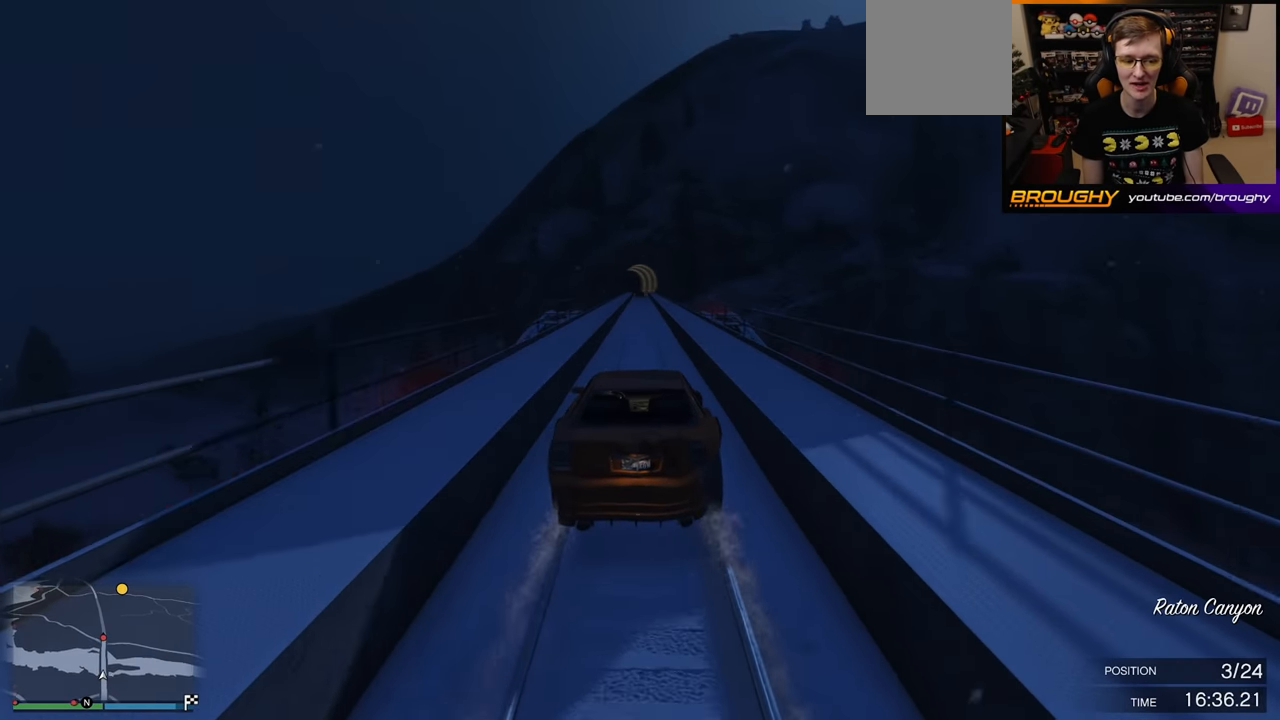
{"buttons": ["R2"], "left_stick": "center", "right_stick": "center", "events": []}
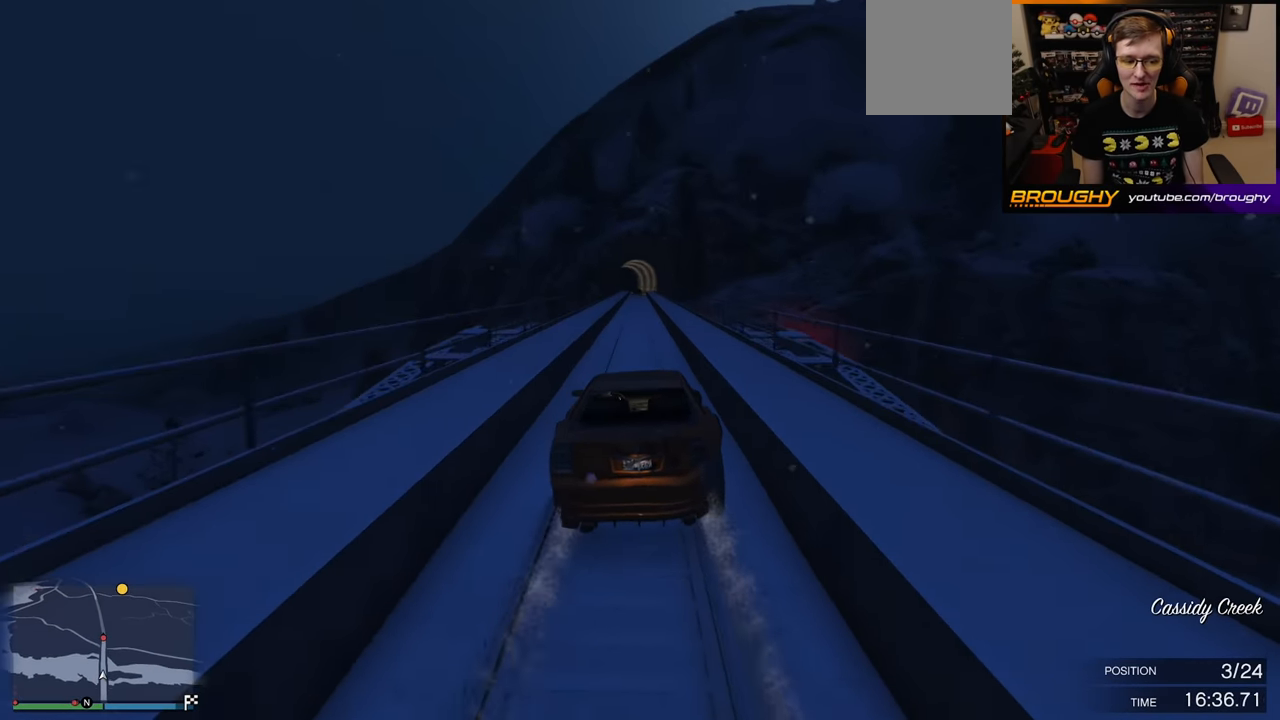
{"buttons": ["R2"], "left_stick": "center", "right_stick": "center", "events": []}
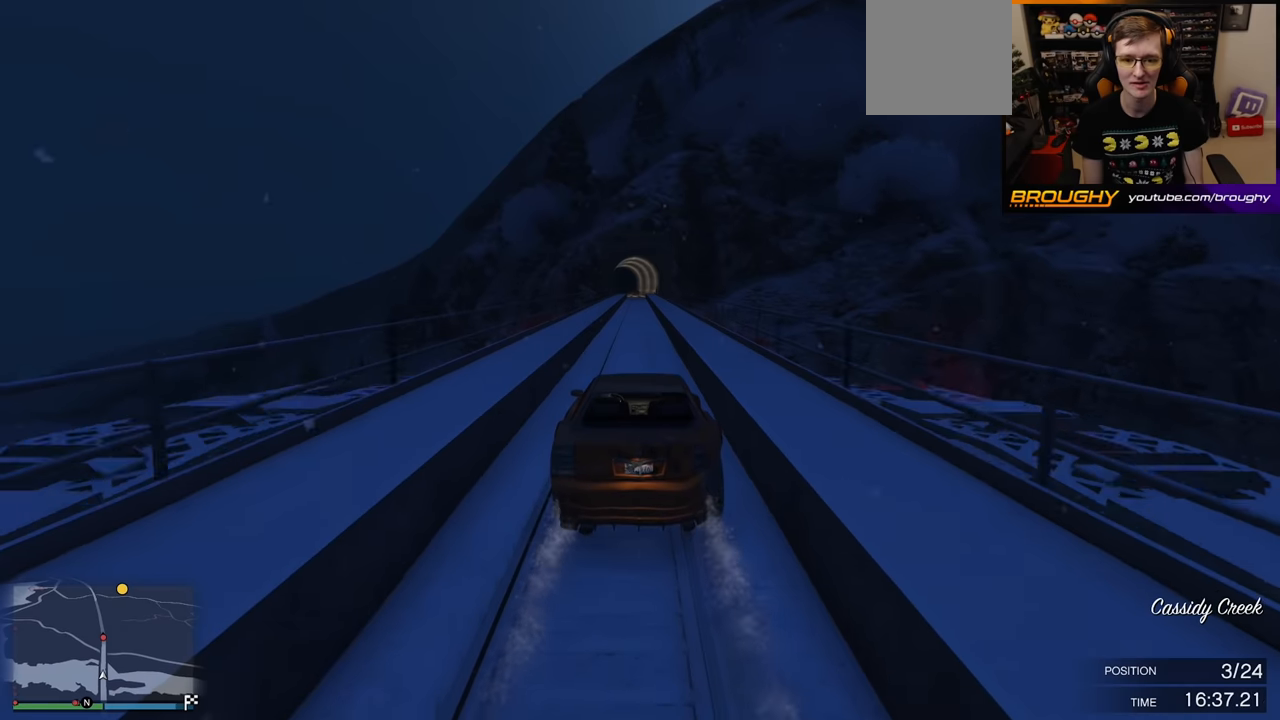
{"buttons": ["R2"], "left_stick": "center", "right_stick": "center", "events": []}
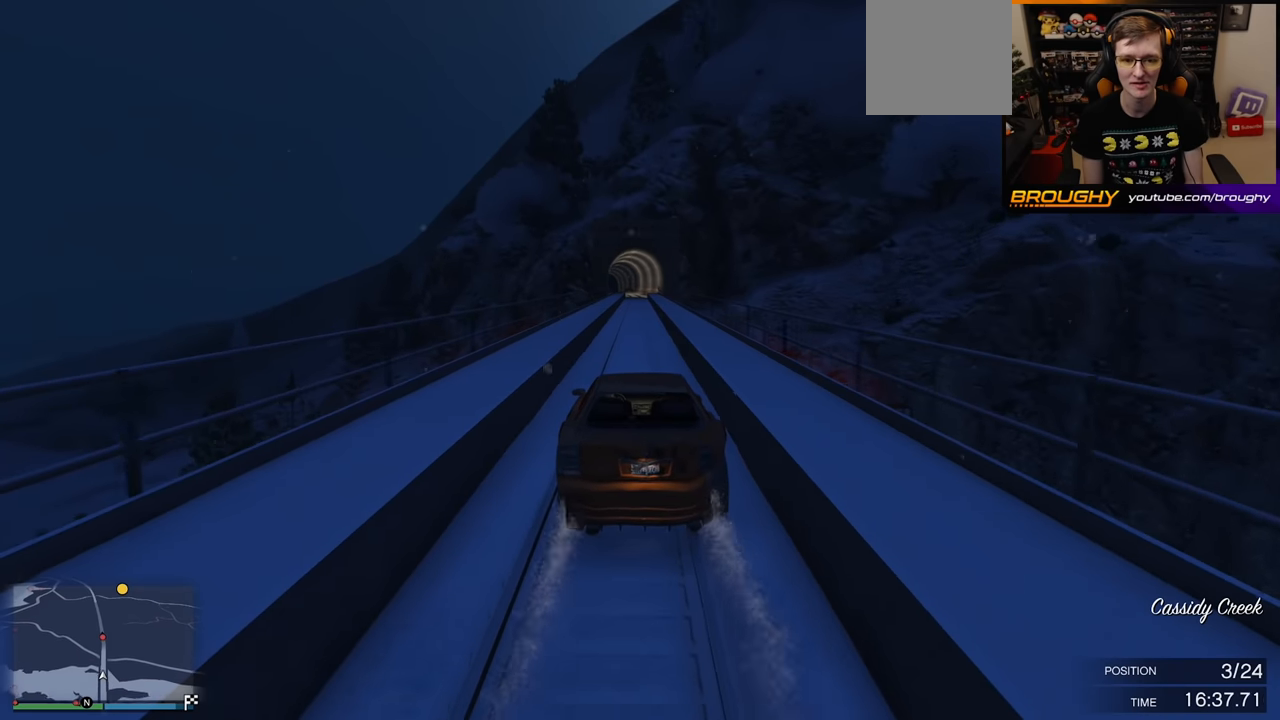
{"buttons": ["R2"], "left_stick": "center", "right_stick": "center", "events": [[233, "left_stick", "right"], [416, "left_stick", "center"]]}
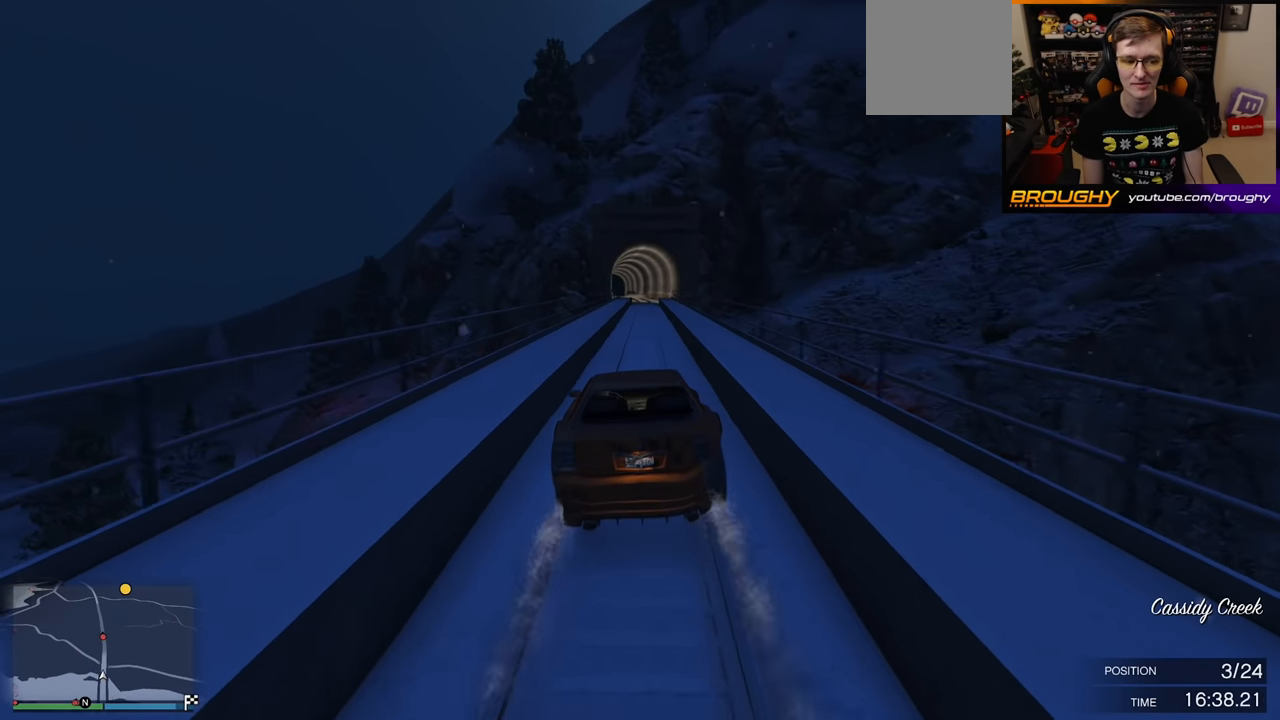
{"buttons": ["R2"], "left_stick": "center", "right_stick": "center", "events": []}
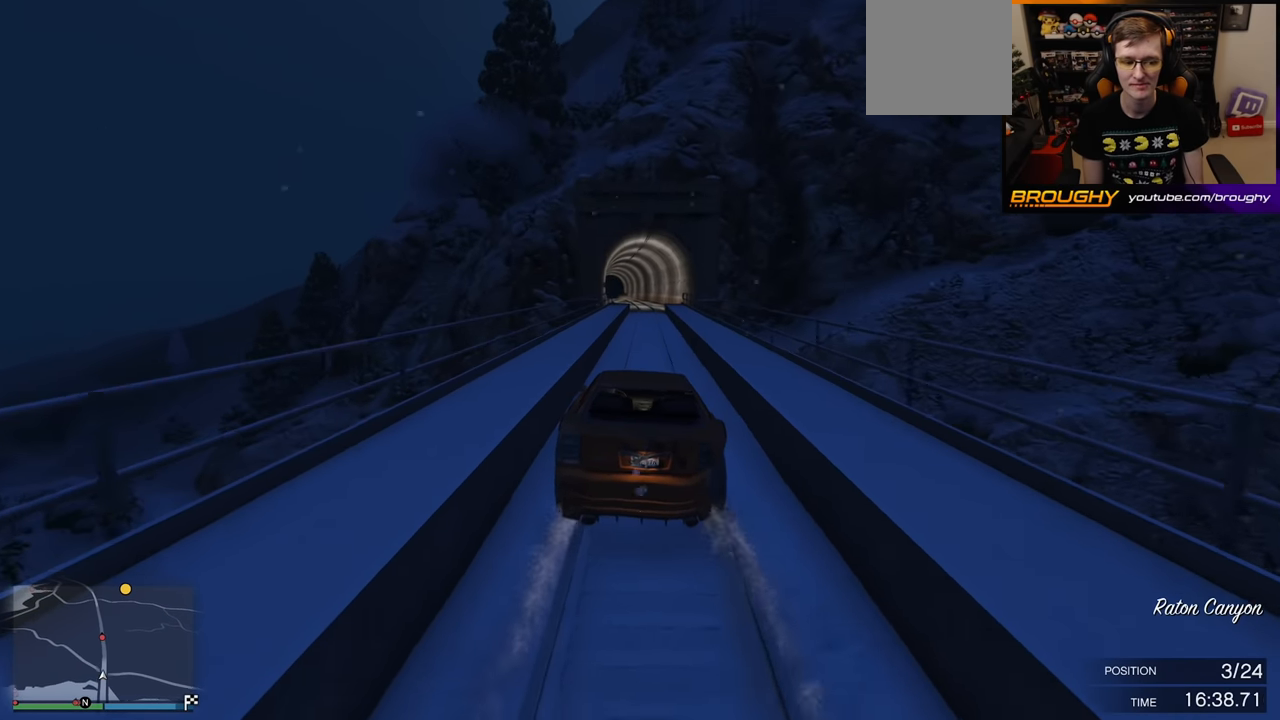
{"buttons": ["R2"], "left_stick": "right", "right_stick": "center", "events": [[450, "left_stick", "right"]]}
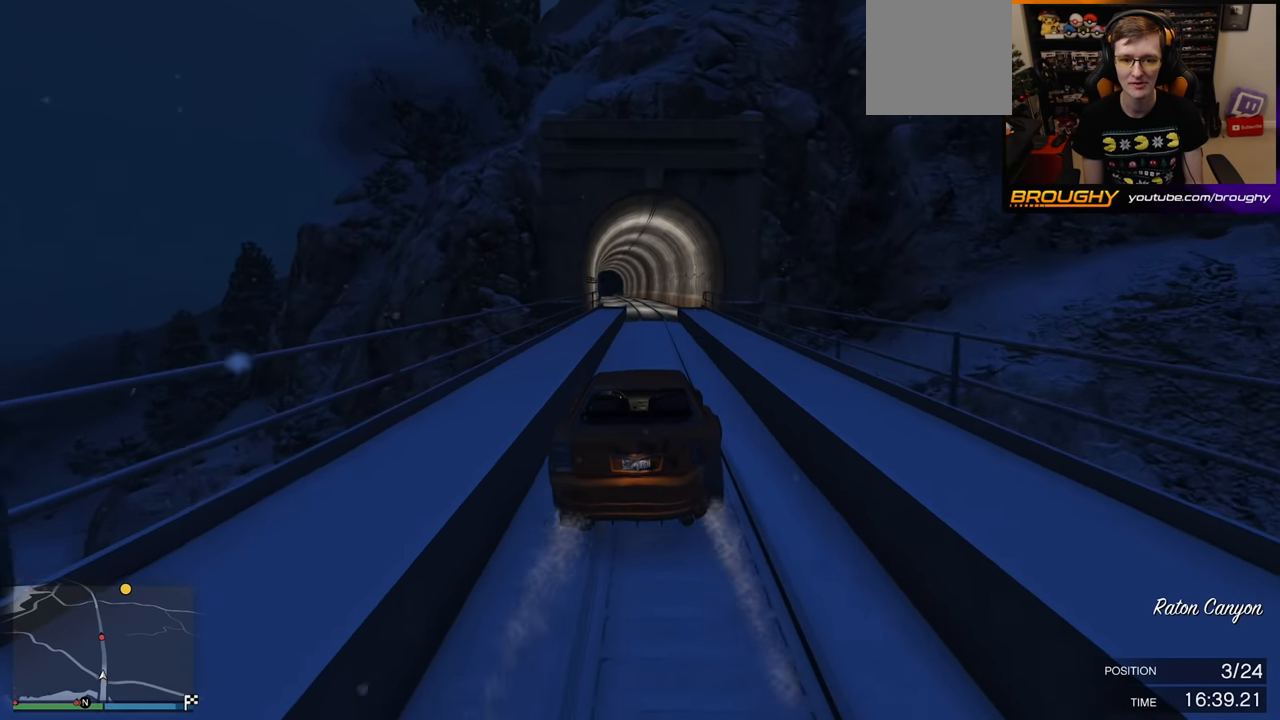
{"buttons": ["R2"], "left_stick": "left", "right_stick": "center", "events": [[116, "left_stick", "center"], [416, "left_stick", "left"]]}
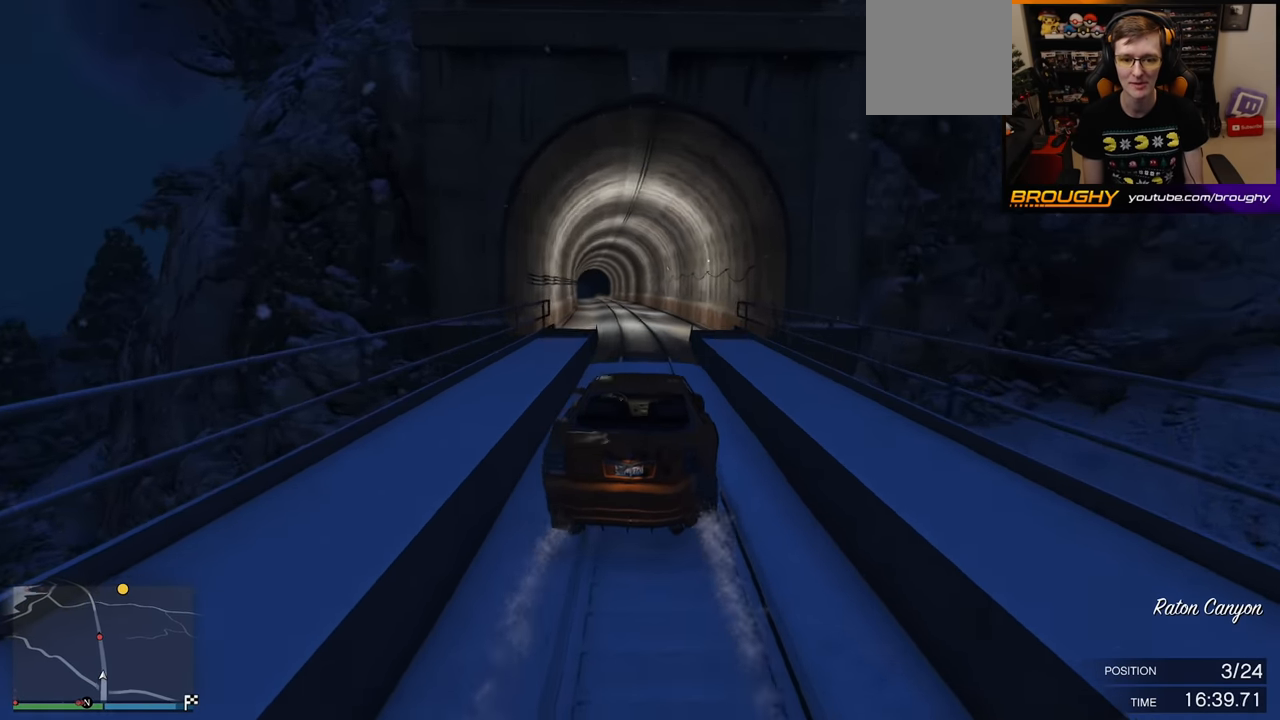
{"buttons": ["R2"], "left_stick": "left", "right_stick": "center", "events": [[83, "left_stick", "center"], [366, "left_stick", "left"]]}
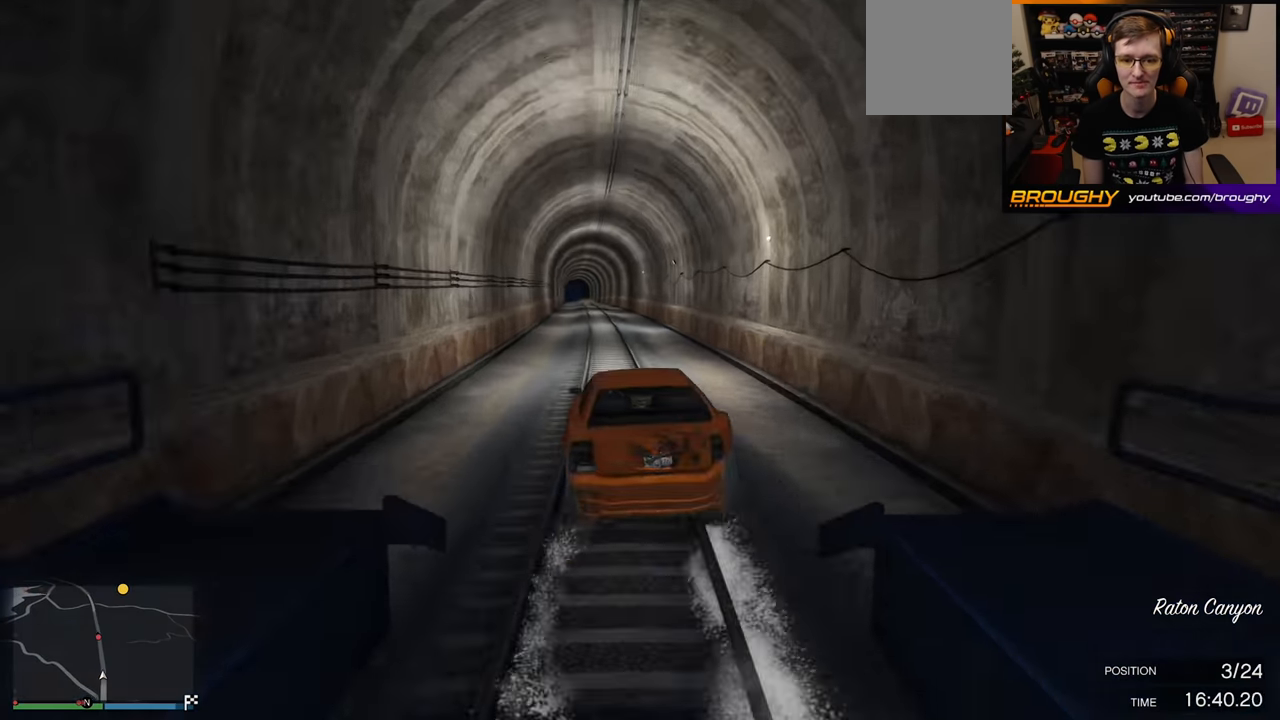
{"buttons": ["R2"], "left_stick": "center", "right_stick": "center", "events": [[16, "left_stick", "center"]]}
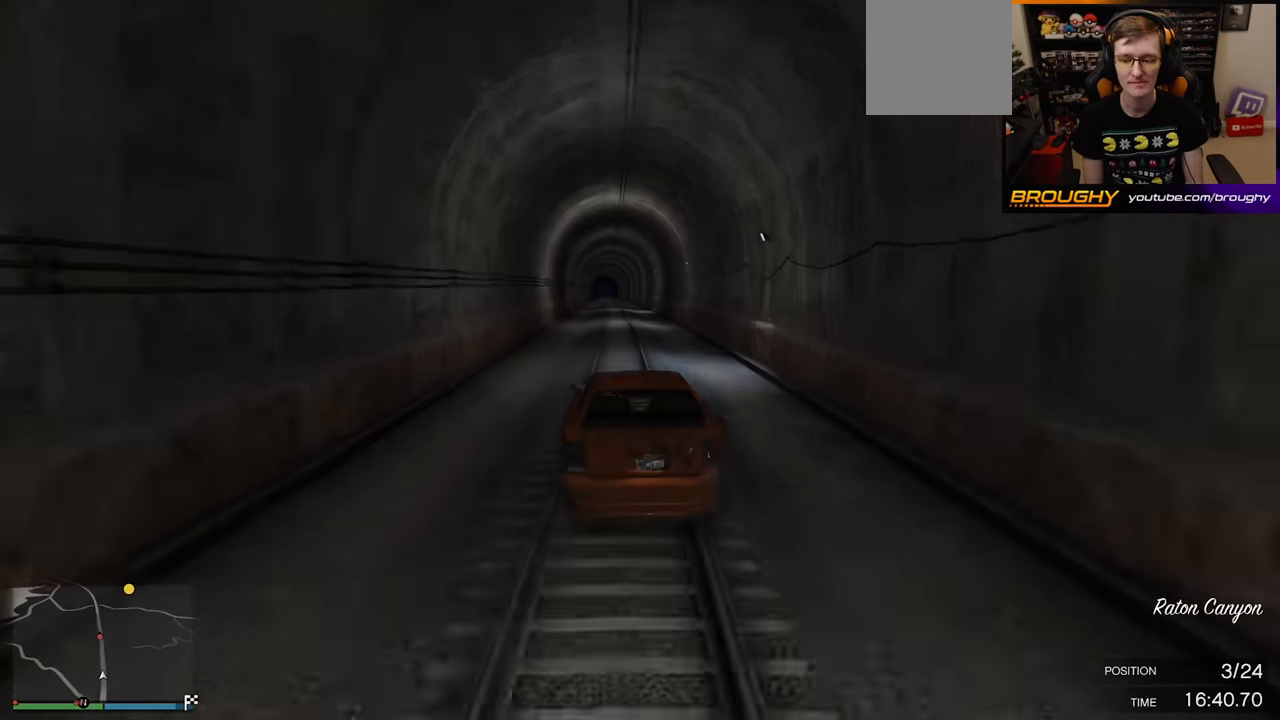
{"buttons": ["R2"], "left_stick": "right", "right_stick": "center", "events": [[483, "left_stick", "right"]]}
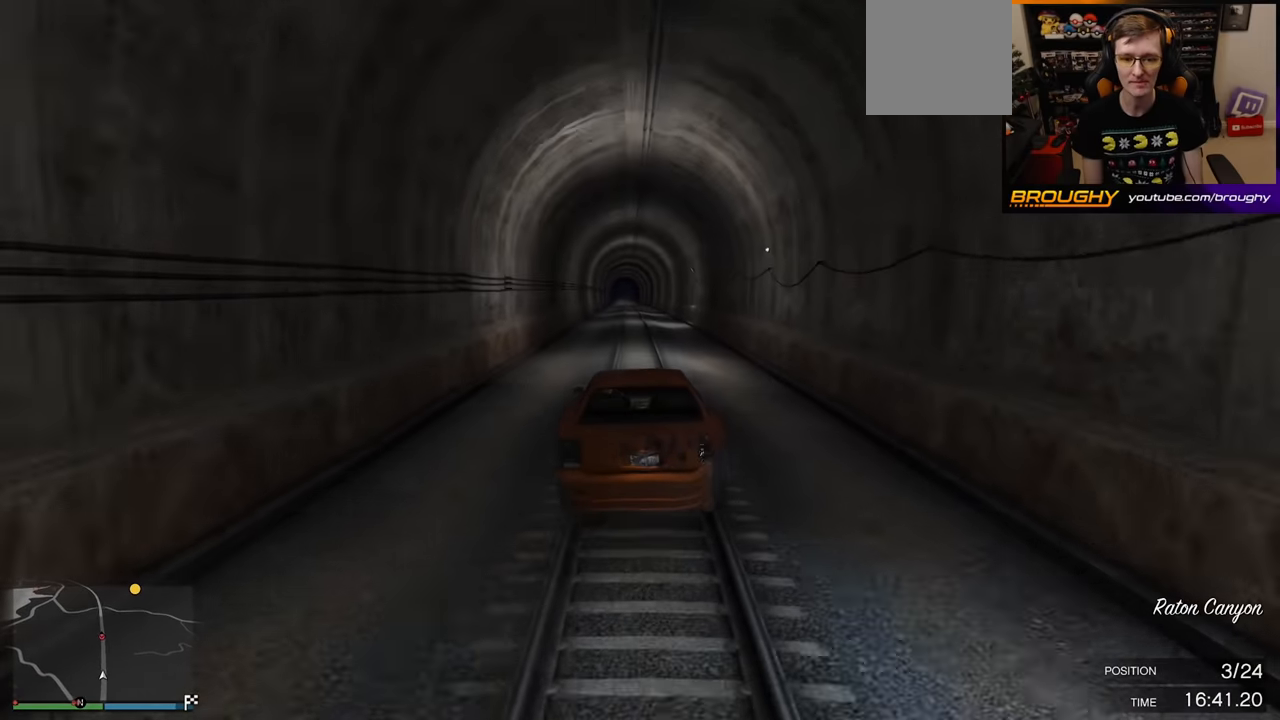
{"buttons": ["R2"], "left_stick": "center", "right_stick": "center", "events": [[116, "left_stick", "center"]]}